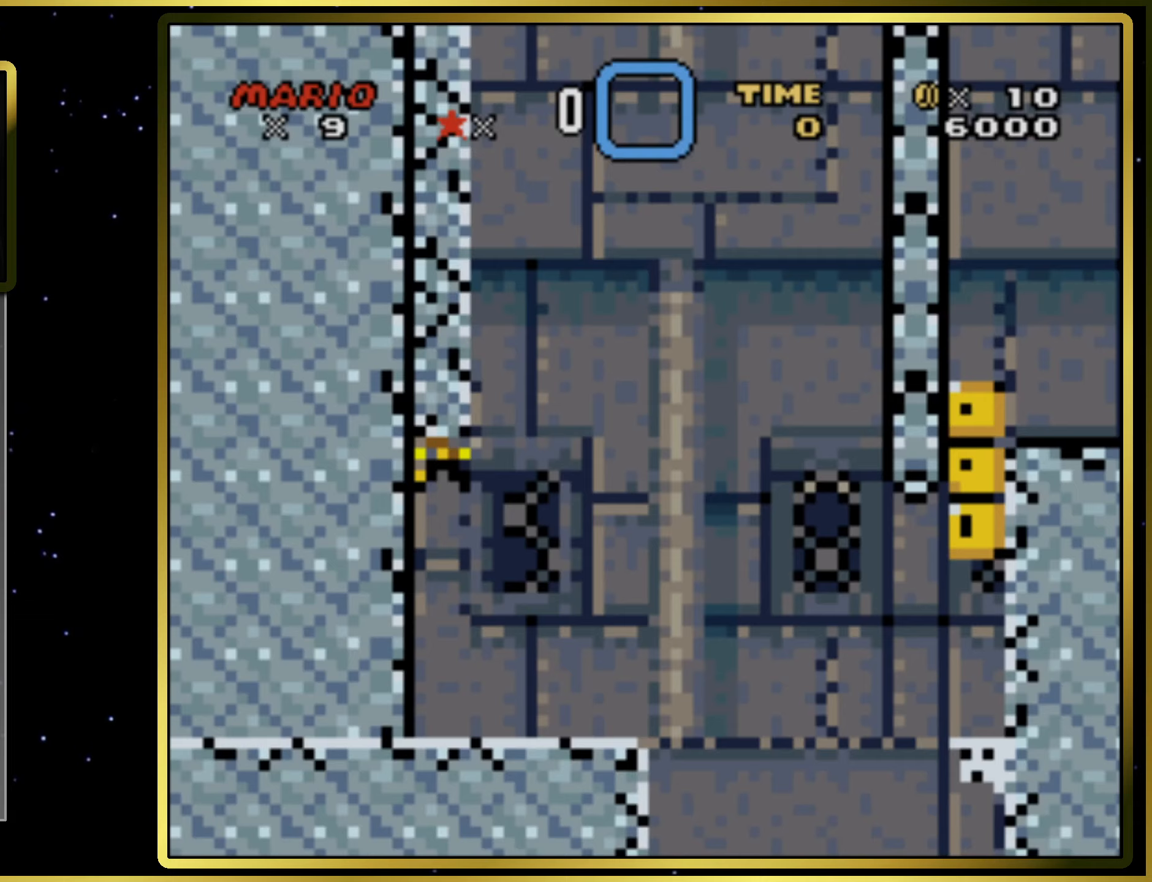
Gameplay with a controller (PlayStation layout); each line is a JSON object with the inputs held at the frame after it. "events" lists button and stick changes between this image and that frame as [ms after this image, input, new state], when the widget could be followed in between. Not read: L3 R3 left_stick.
{"buttons": ["SQUARE", "DPAD_RIGHT"], "right_stick": "center", "events": [[350, "DPAD_RIGHT", "down"]]}
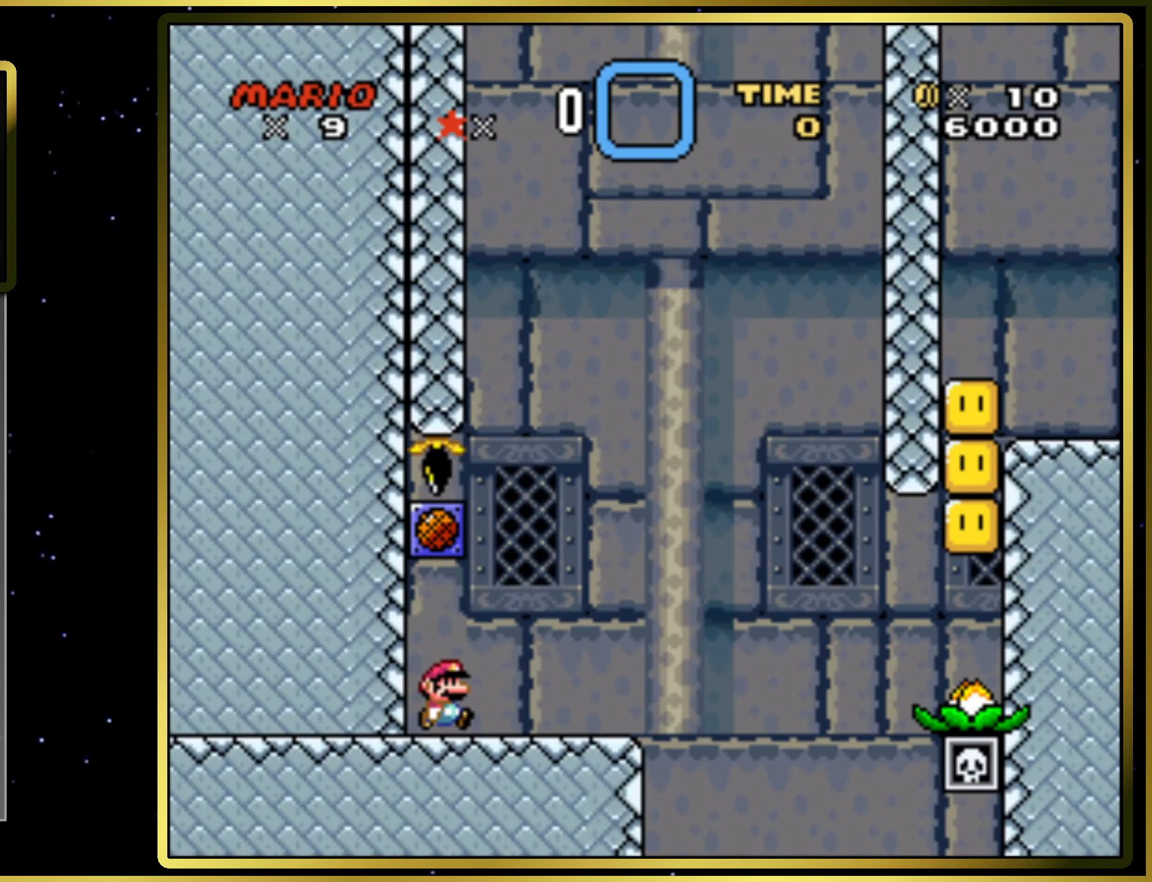
{"buttons": ["SQUARE", "DPAD_LEFT"], "right_stick": "center", "events": [[233, "DPAD_RIGHT", "up"], [317, "DPAD_LEFT", "down"], [383, "SQUARE", "up"], [433, "SQUARE", "down"]]}
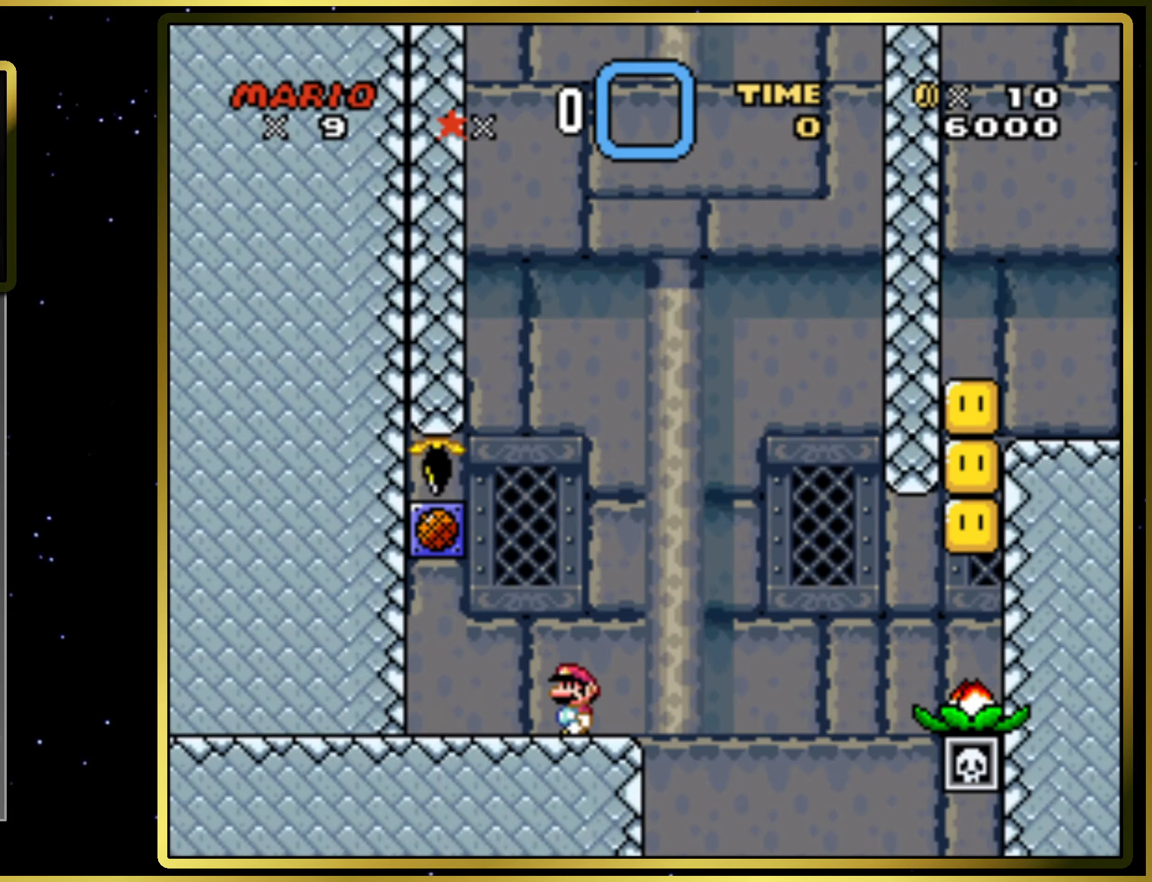
{"buttons": ["SQUARE", "DPAD_RIGHT"], "right_stick": "center", "events": [[300, "DPAD_LEFT", "up"], [300, "SQUARE", "up"], [383, "DPAD_RIGHT", "down"], [467, "SQUARE", "down"]]}
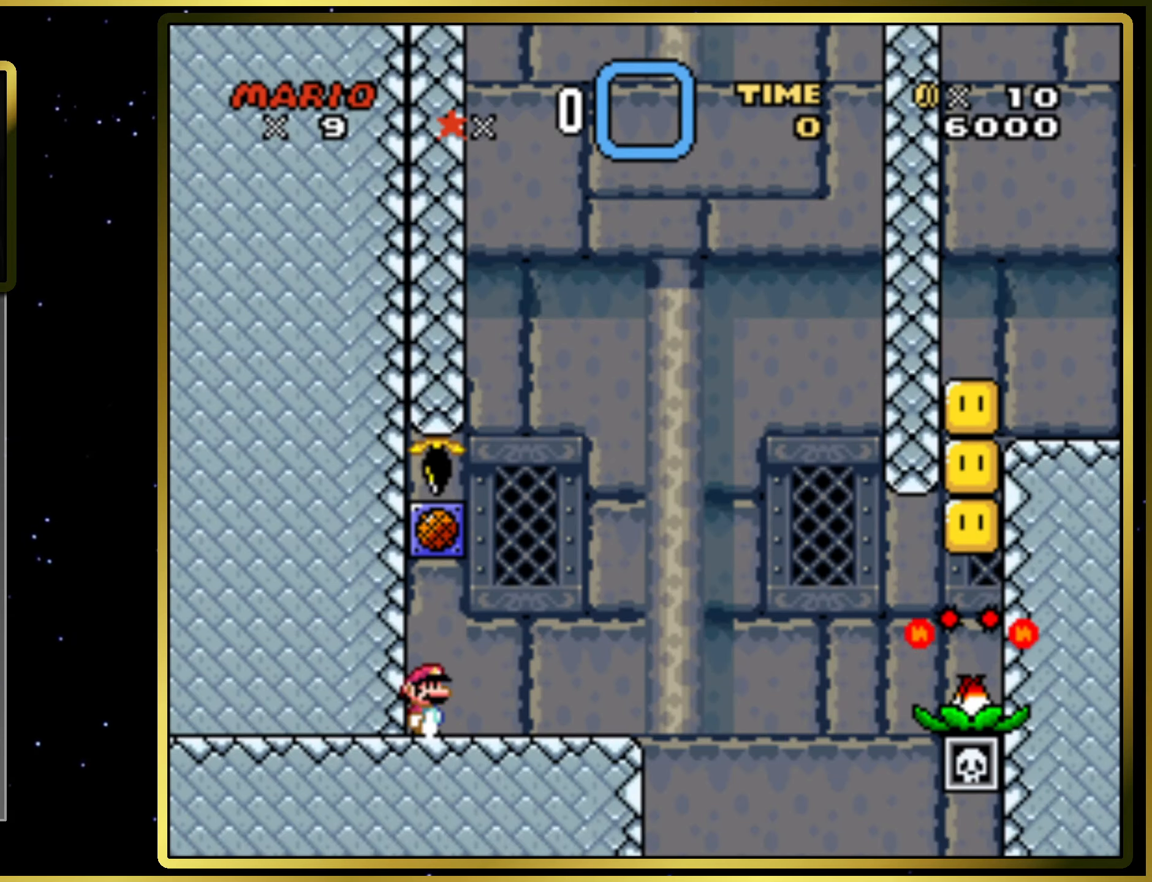
{"buttons": ["SQUARE", "DPAD_RIGHT"], "right_stick": "center", "events": [[67, "DPAD_RIGHT", "up"], [167, "DPAD_RIGHT", "down"]]}
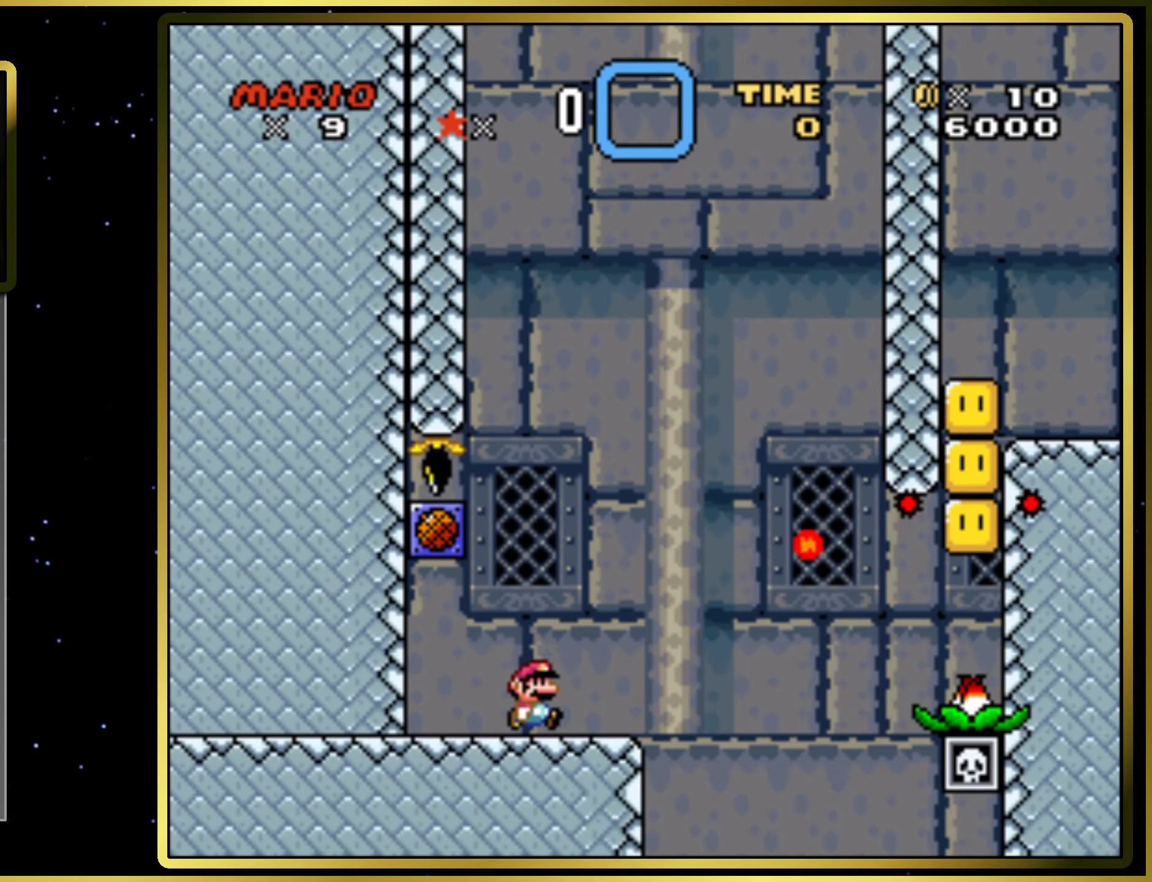
{"buttons": ["SQUARE", "DPAD_RIGHT"], "right_stick": "center", "events": [[217, "CIRCLE", "down"], [350, "CIRCLE", "up"]]}
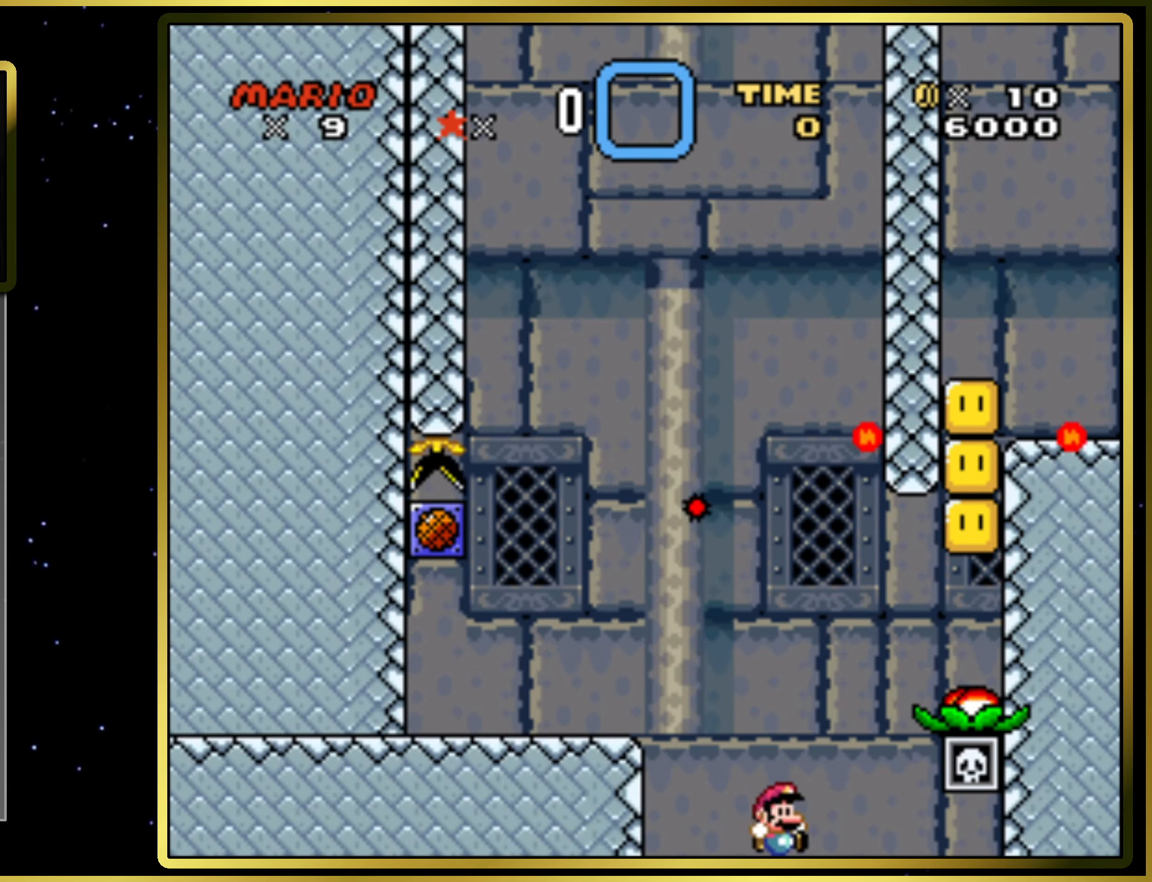
{"buttons": [], "right_stick": "center", "events": [[100, "CIRCLE", "down"], [267, "CIRCLE", "up"], [267, "DPAD_RIGHT", "up"], [350, "SQUARE", "up"]]}
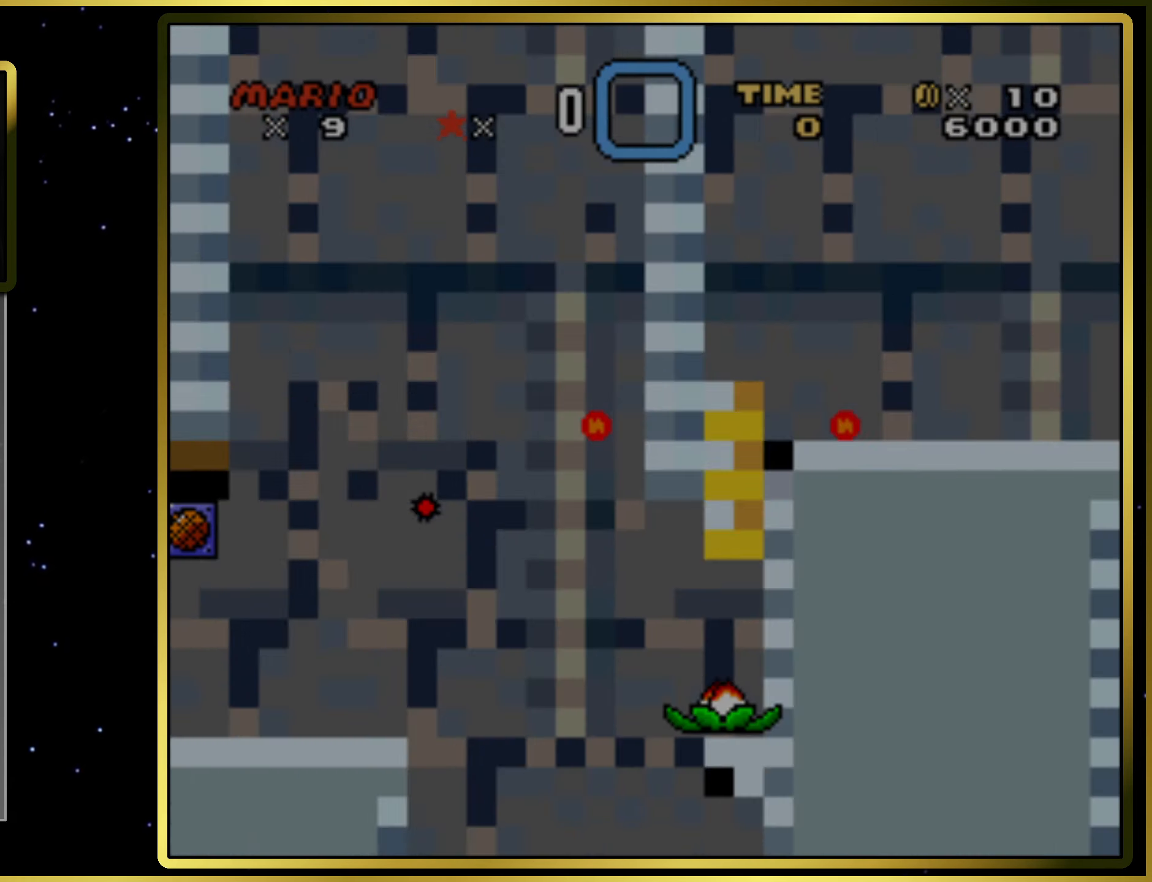
{"buttons": ["SQUARE"], "right_stick": "center", "events": [[450, "SQUARE", "down"]]}
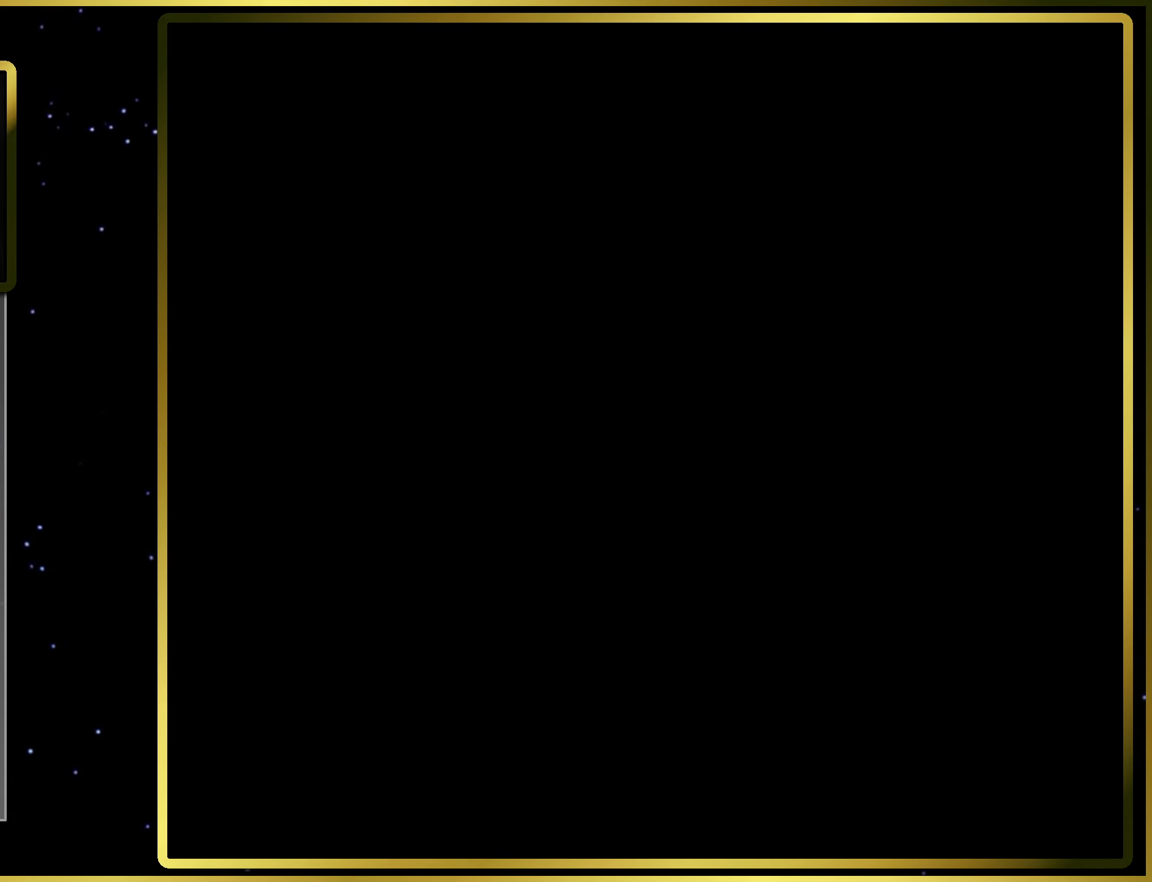
{"buttons": ["SQUARE"], "right_stick": "center", "events": []}
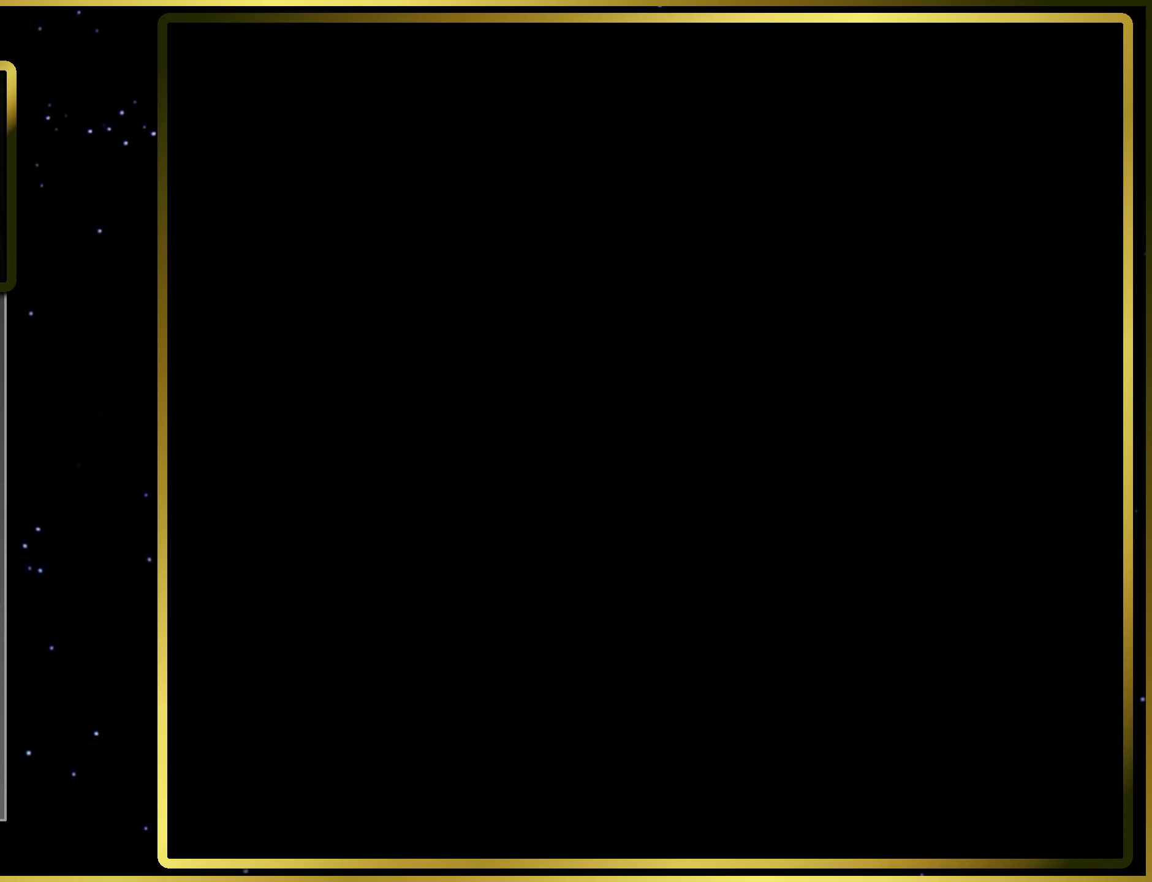
{"buttons": ["SQUARE"], "right_stick": "center", "events": []}
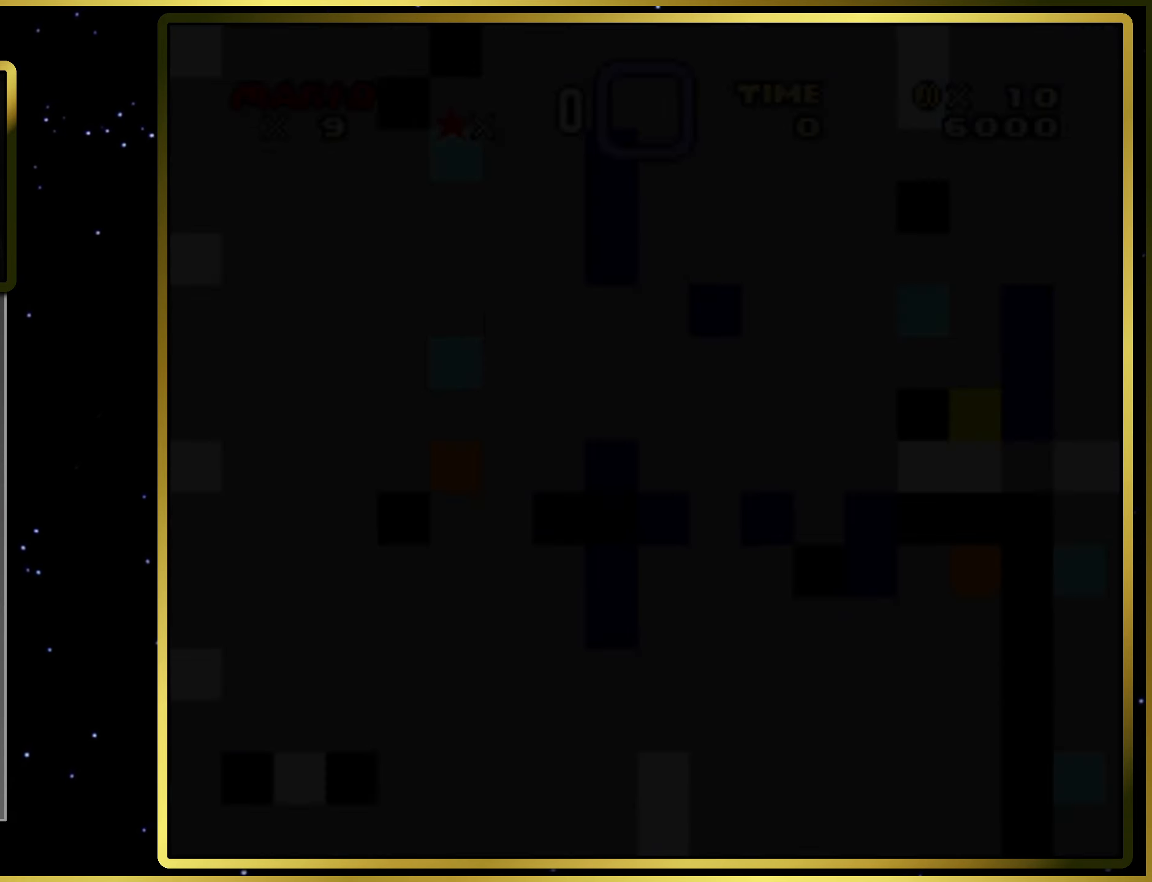
{"buttons": ["SQUARE"], "right_stick": "center", "events": []}
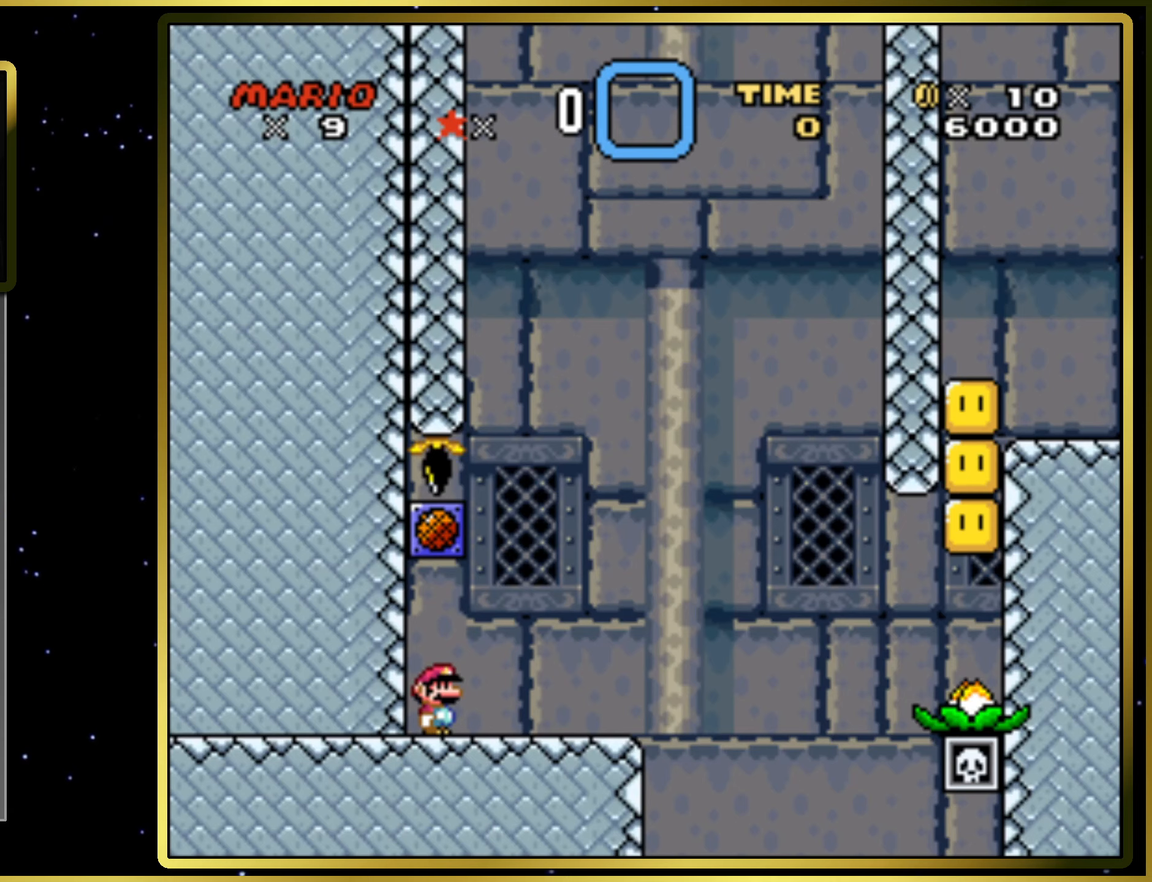
{"buttons": ["SQUARE"], "right_stick": "center", "events": []}
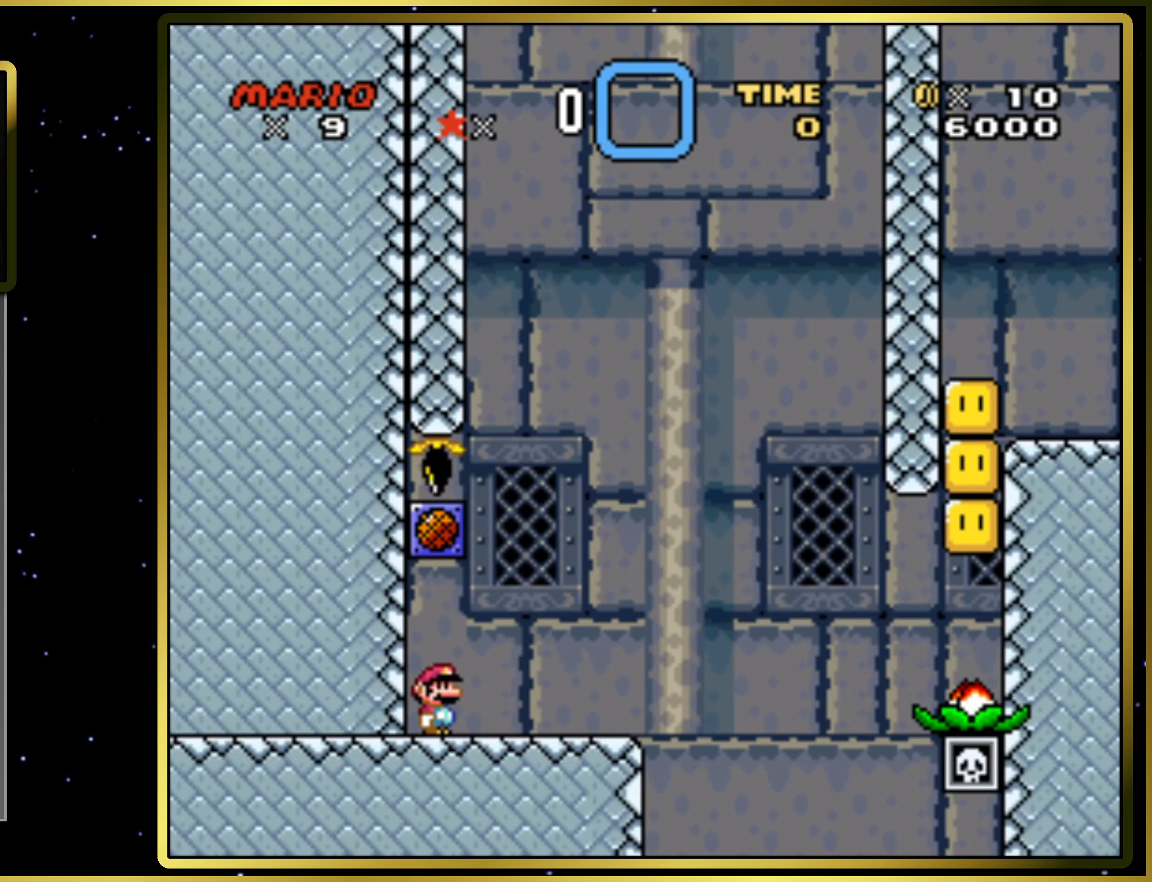
{"buttons": ["SQUARE"], "right_stick": "center", "events": [[367, "DPAD_RIGHT", "down"], [417, "DPAD_RIGHT", "up"]]}
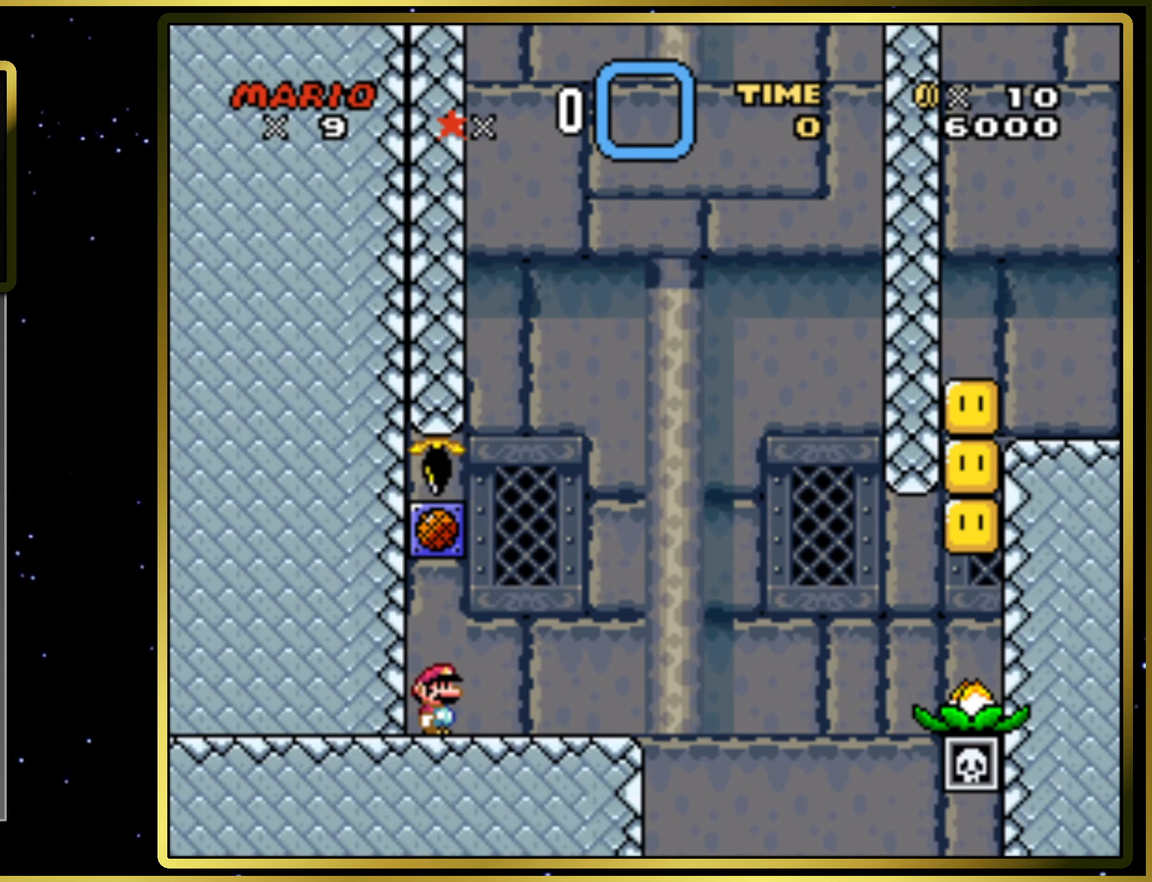
{"buttons": ["SQUARE"], "right_stick": "center", "events": []}
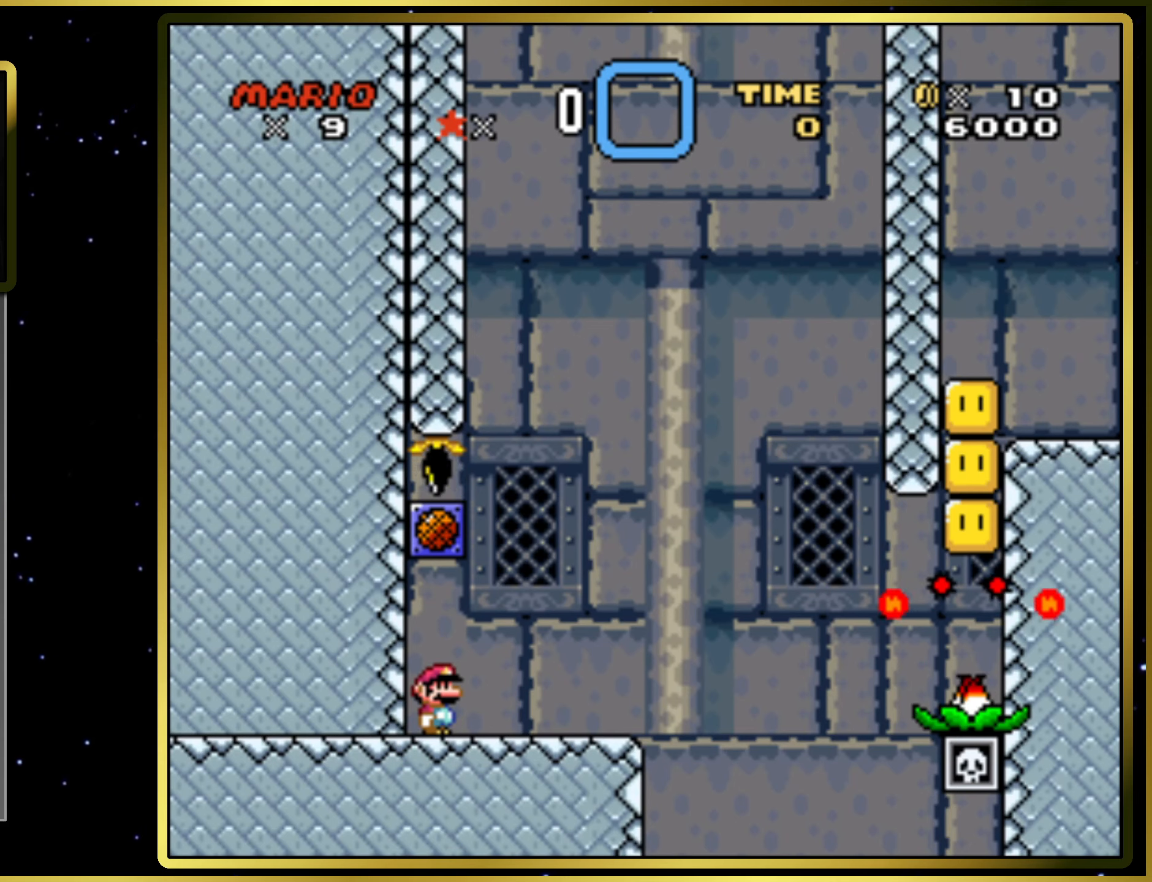
{"buttons": ["SQUARE", "DPAD_RIGHT"], "right_stick": "center", "events": [[67, "DPAD_RIGHT", "down"]]}
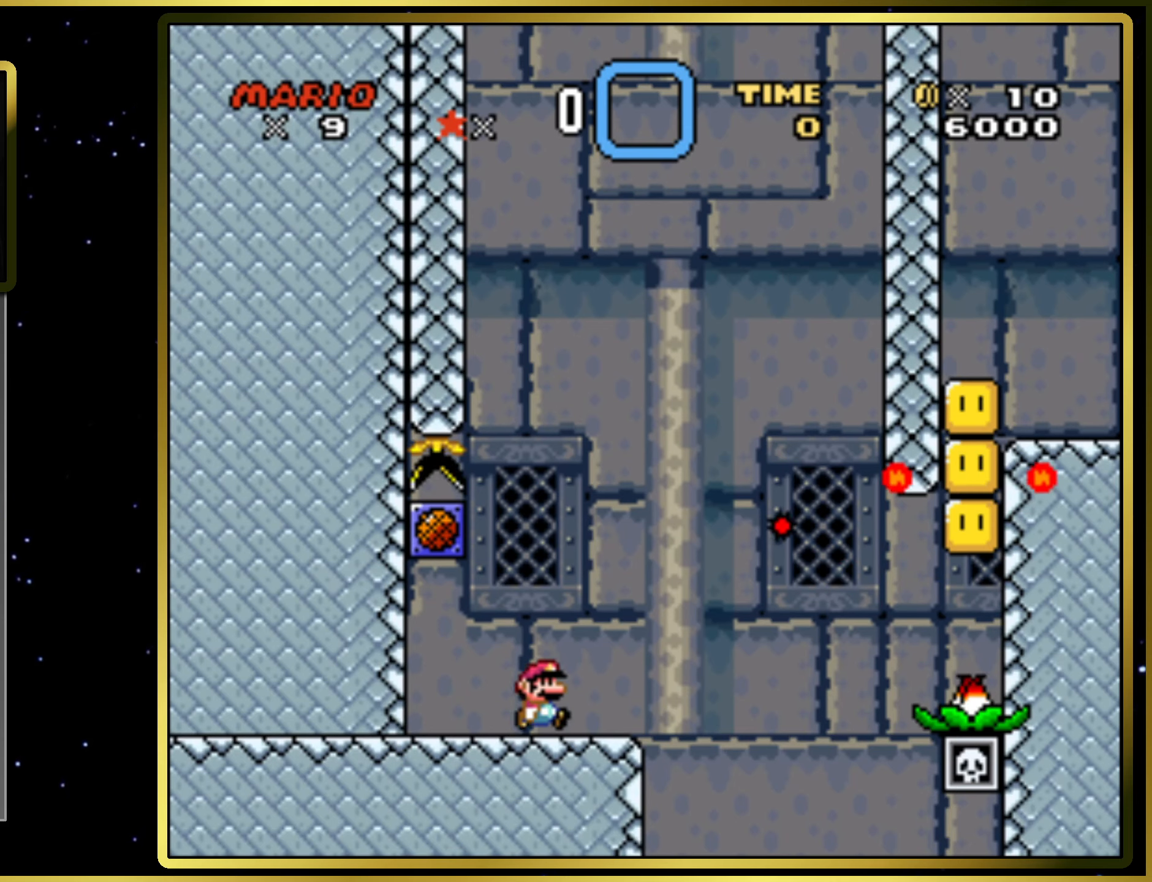
{"buttons": ["CIRCLE", "SQUARE", "DPAD_RIGHT"], "right_stick": "center", "events": [[150, "CIRCLE", "down"], [283, "CIRCLE", "up"], [467, "CIRCLE", "down"]]}
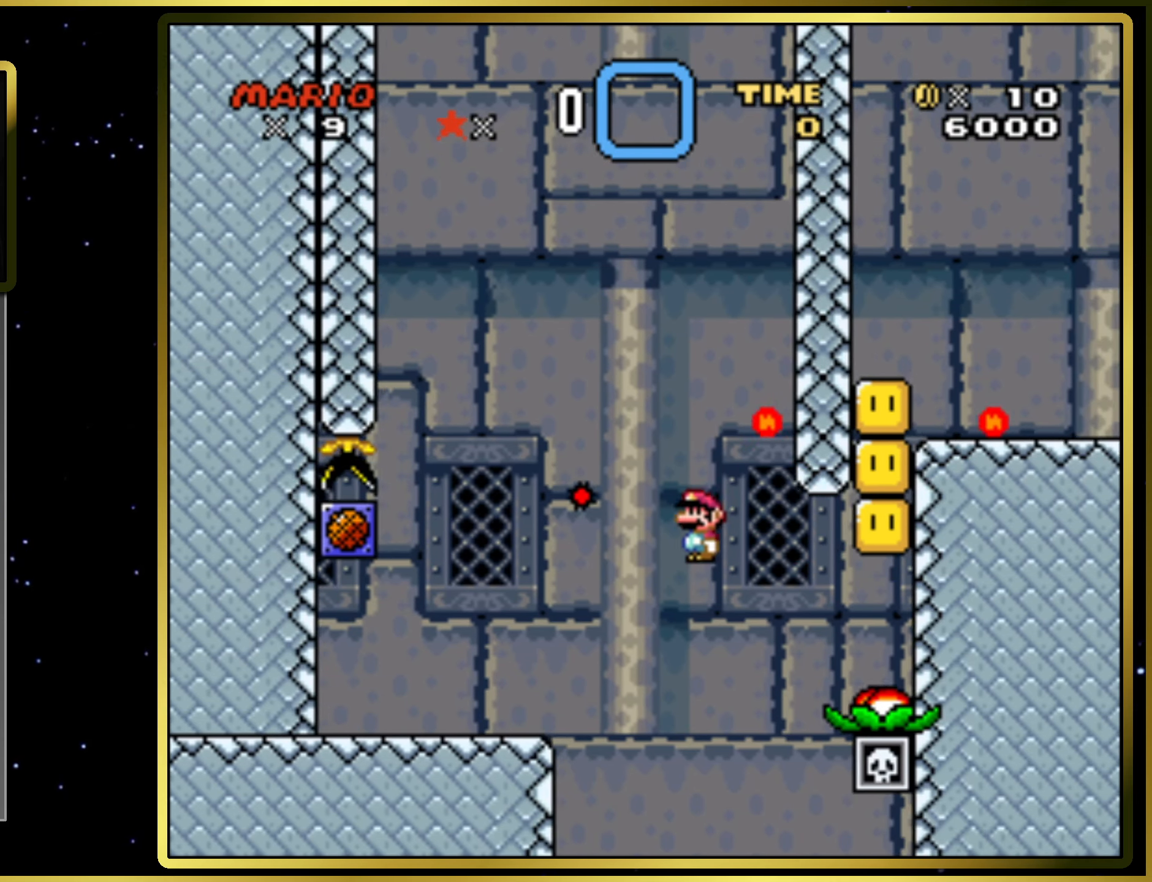
{"buttons": ["CIRCLE", "SQUARE", "DPAD_RIGHT"], "right_stick": "center", "events": []}
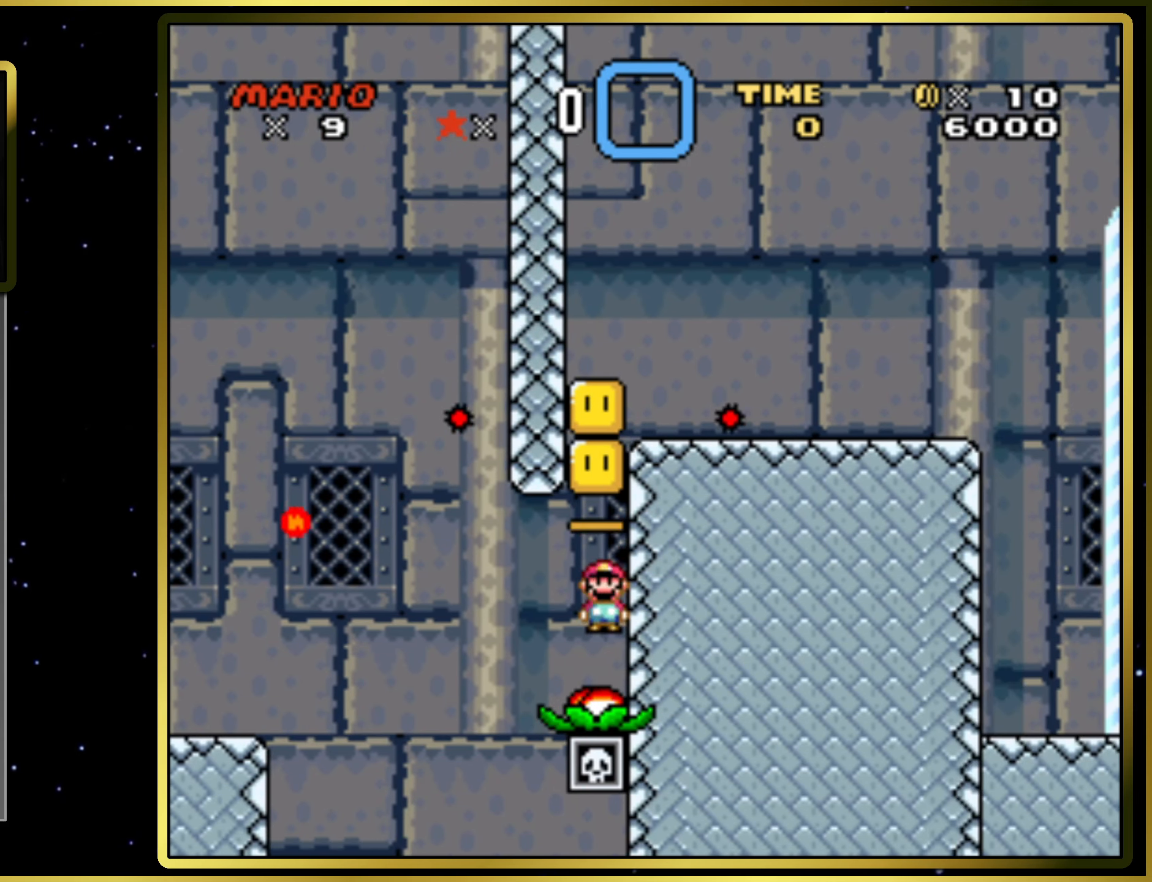
{"buttons": ["CIRCLE", "SQUARE", "DPAD_RIGHT"], "right_stick": "center", "events": []}
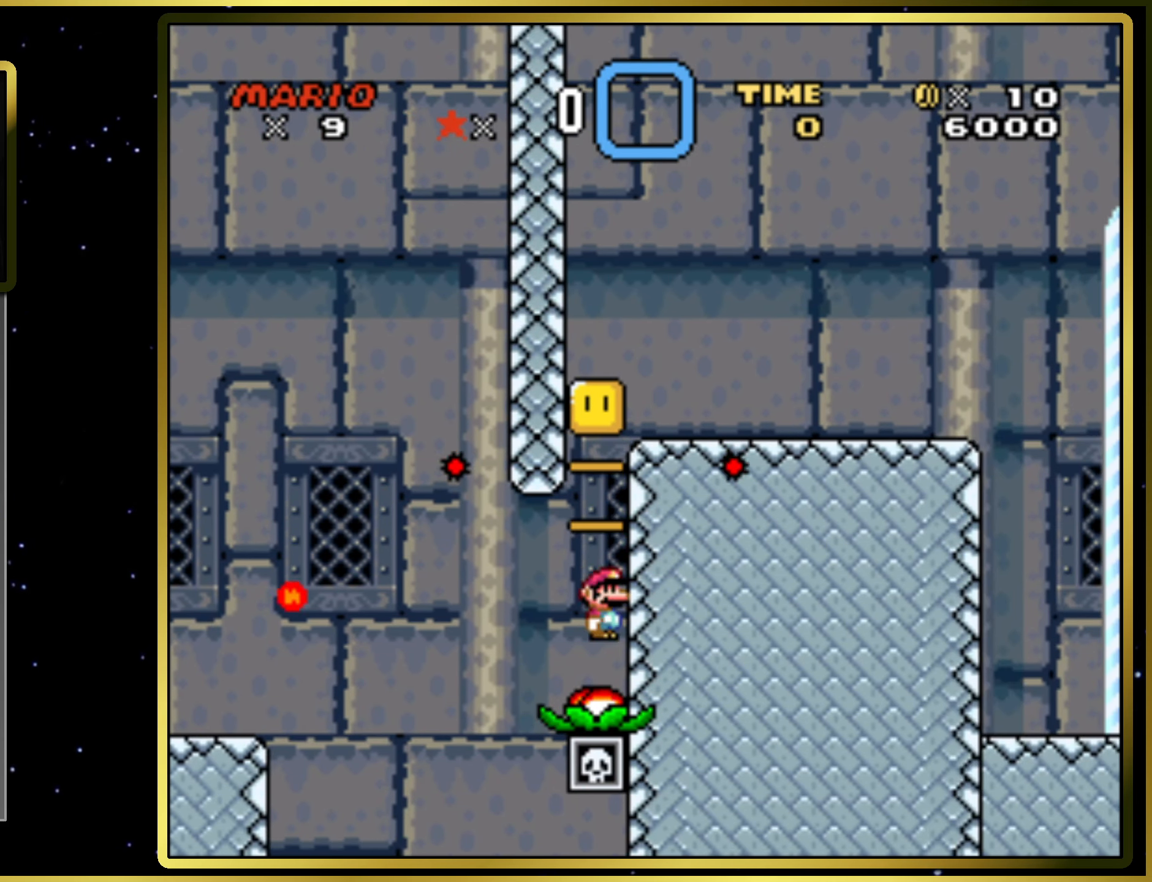
{"buttons": ["CIRCLE", "SQUARE", "DPAD_RIGHT"], "right_stick": "center", "events": []}
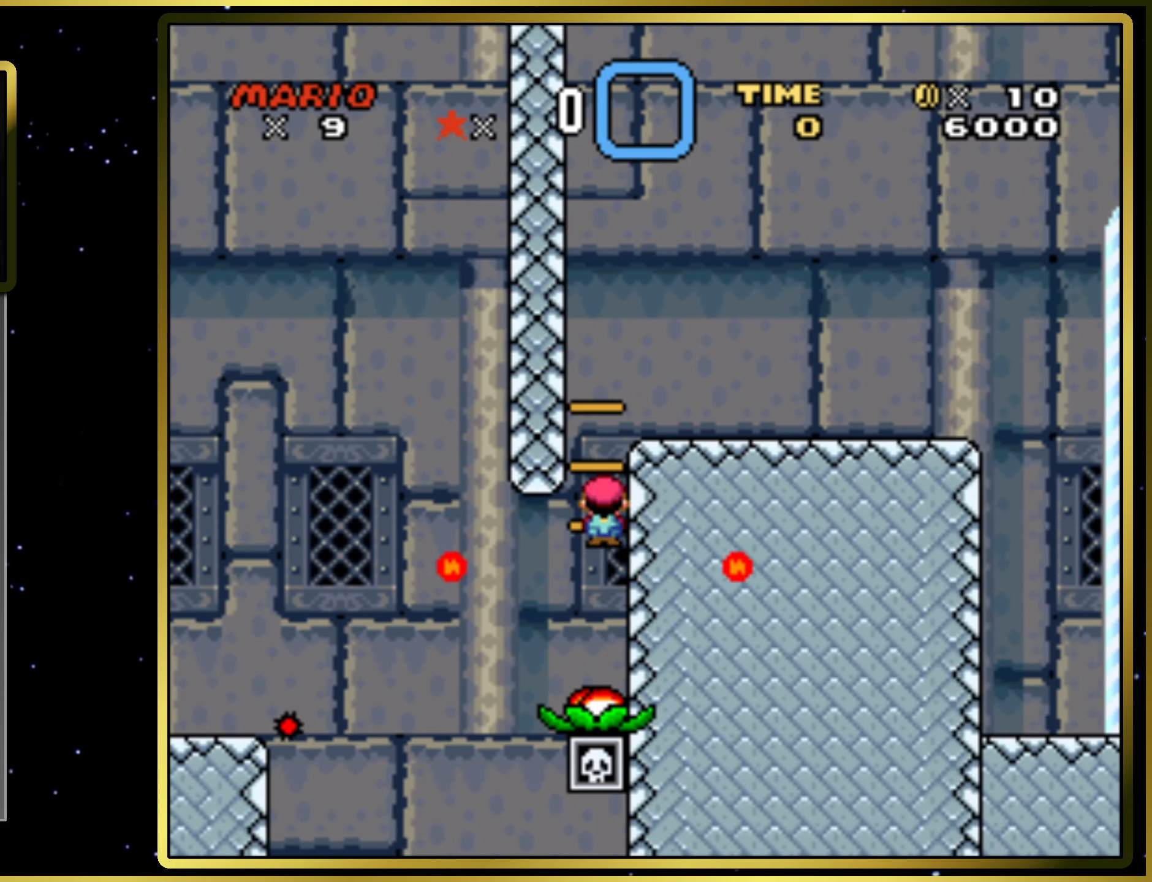
{"buttons": ["CIRCLE", "SQUARE", "DPAD_RIGHT"], "right_stick": "center", "events": []}
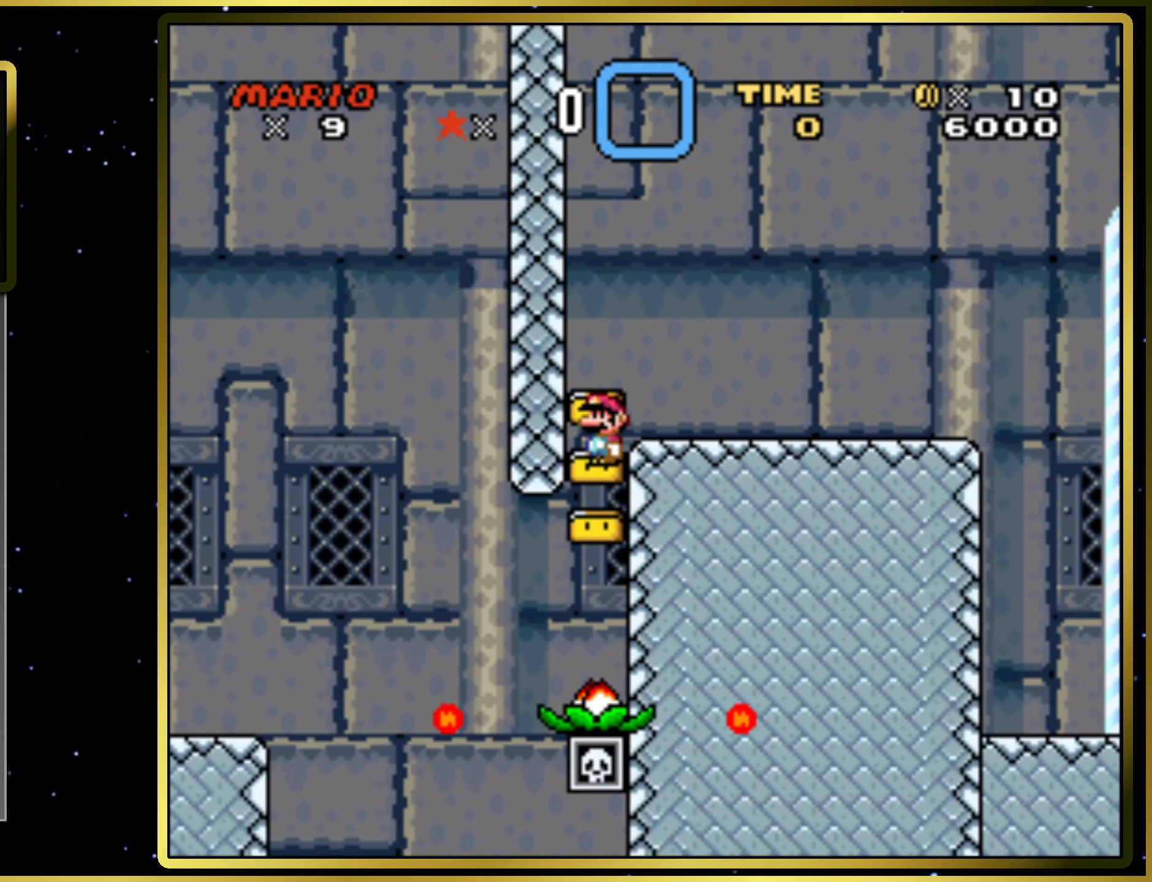
{"buttons": ["SQUARE", "DPAD_RIGHT"], "right_stick": "center", "events": [[283, "CIRCLE", "up"], [350, "SQUARE", "up"], [483, "SQUARE", "down"]]}
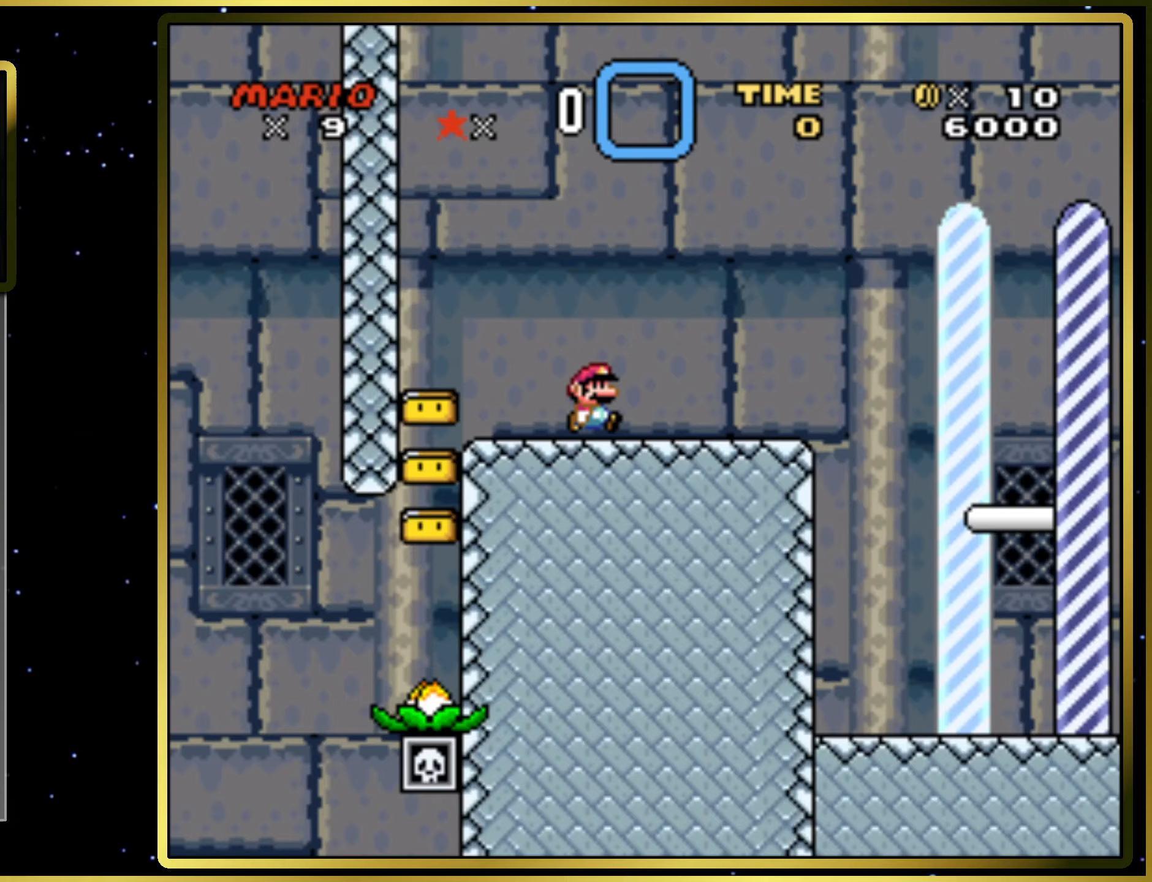
{"buttons": ["SQUARE", "DPAD_RIGHT"], "right_stick": "center", "events": [[33, "CROSS", "down"], [300, "CROSS", "up"]]}
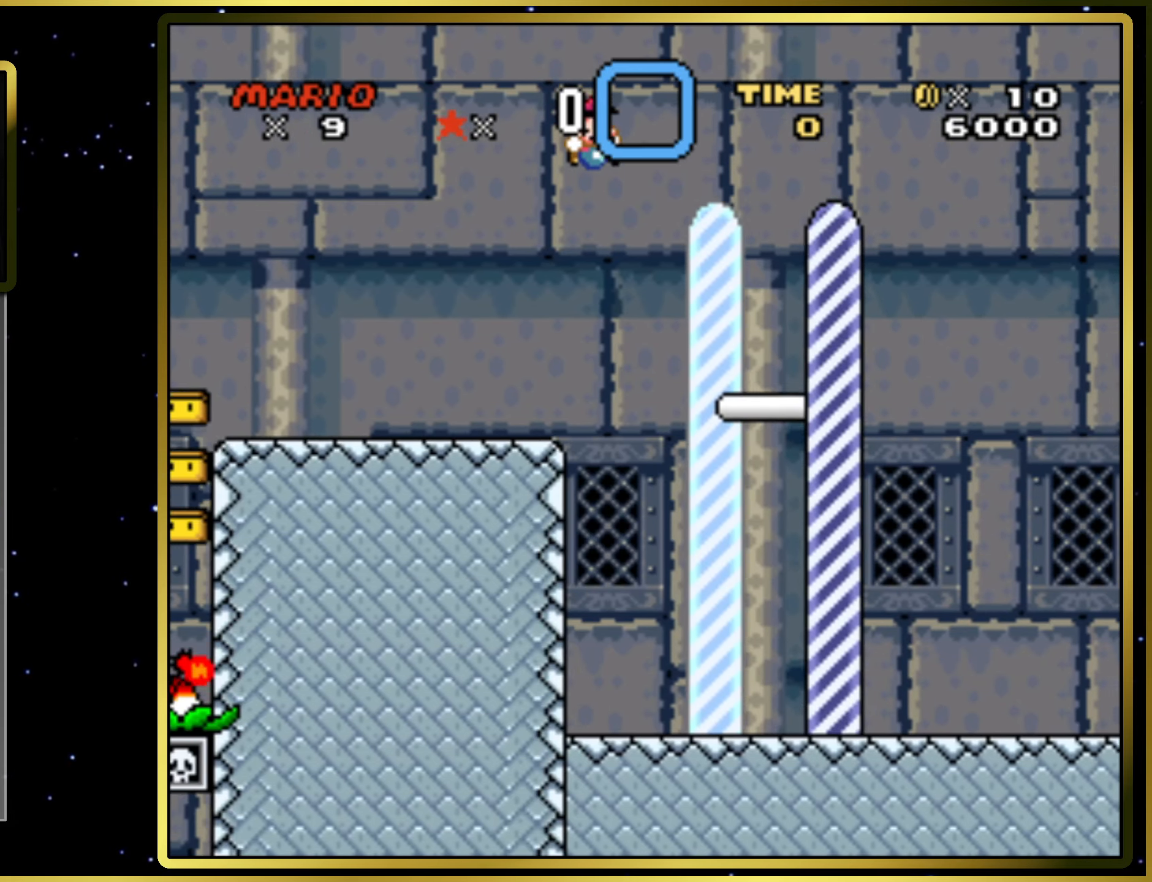
{"buttons": ["DPAD_RIGHT"], "right_stick": "center", "events": [[417, "SQUARE", "up"]]}
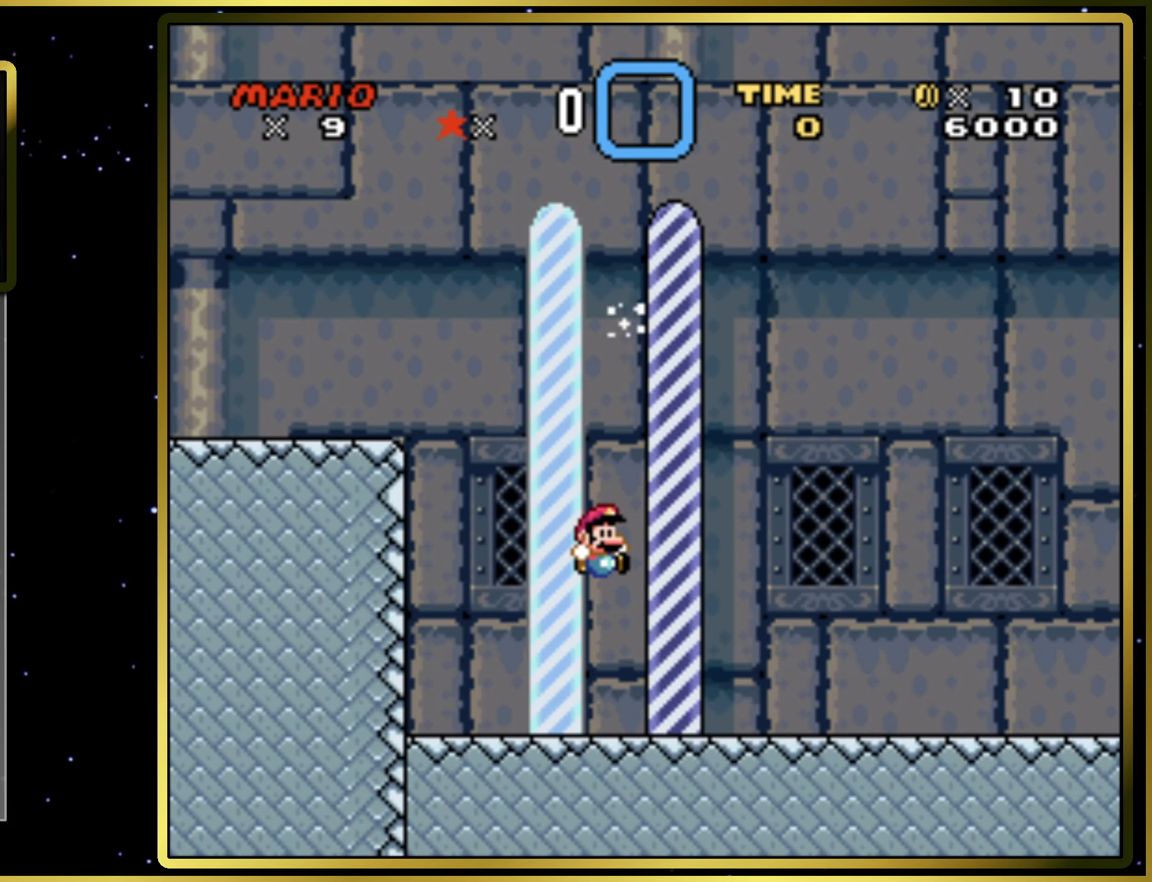
{"buttons": [], "right_stick": "center", "events": [[167, "DPAD_RIGHT", "up"]]}